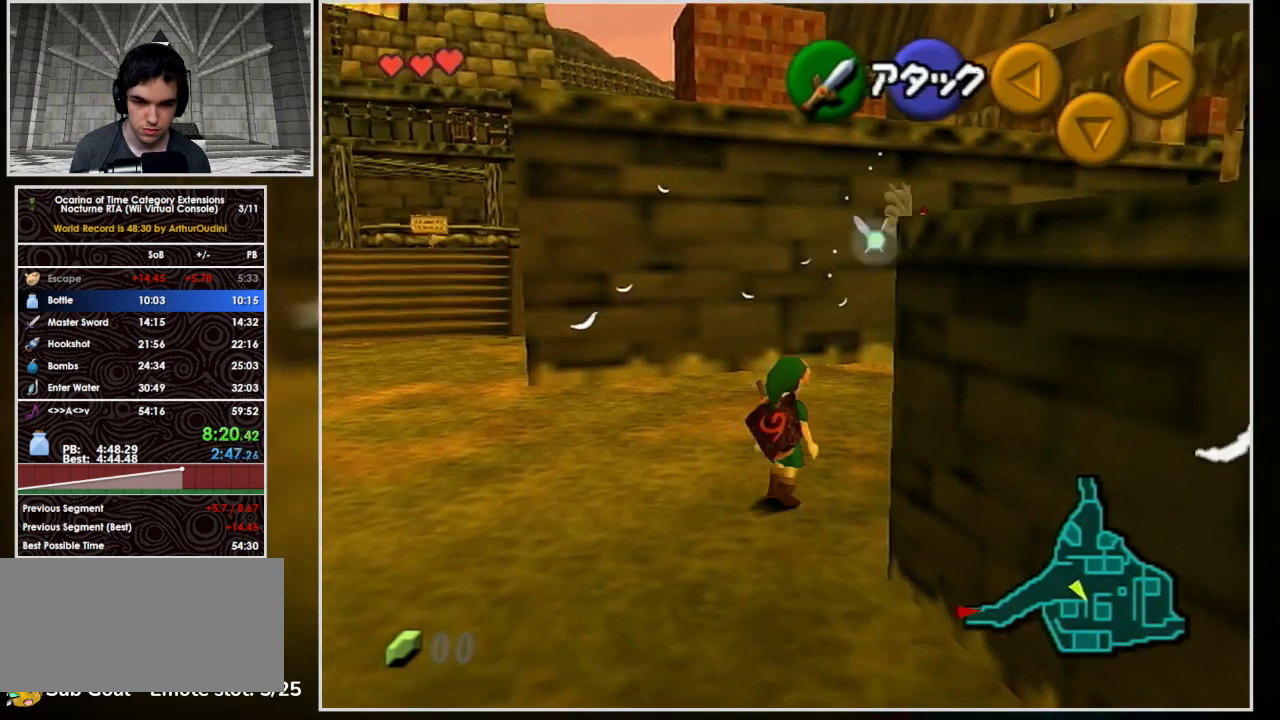
Gameplay with a controller (Nintendo layout); each line is a JSON object with the inputs held at the frame after it. "events" lists button and stick changes between this image and that frame as [ms after this image, input, new state], when the widget could be followed in between. Not read: L3 R3 right_stick.
{"buttons": [], "left_stick": "down-left", "events": [[67, "B", "down"], [167, "B", "up"], [233, "B", "down"], [367, "B", "up"], [433, "left_stick", "center"], [500, "left_stick", "down-left"]]}
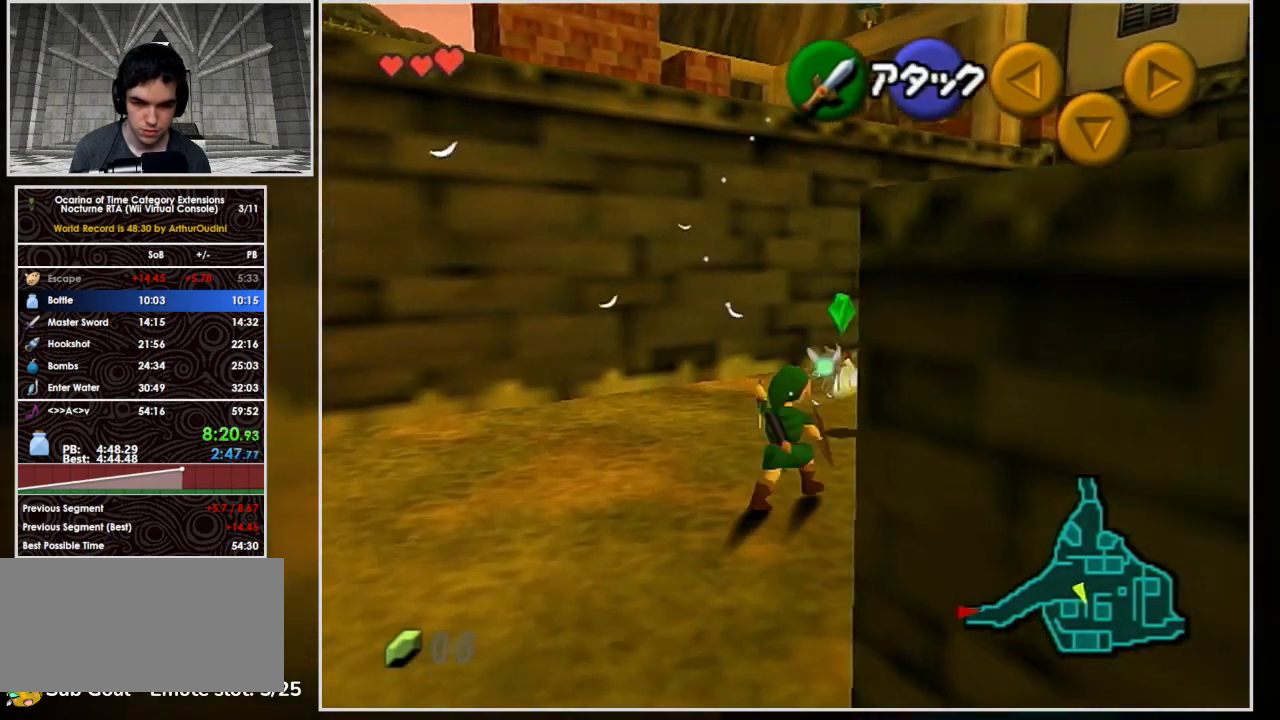
{"buttons": ["A", "L1"], "left_stick": "up-left", "events": [[267, "left_stick", "left"], [333, "A", "down"], [333, "L1", "down"], [433, "left_stick", "up-left"]]}
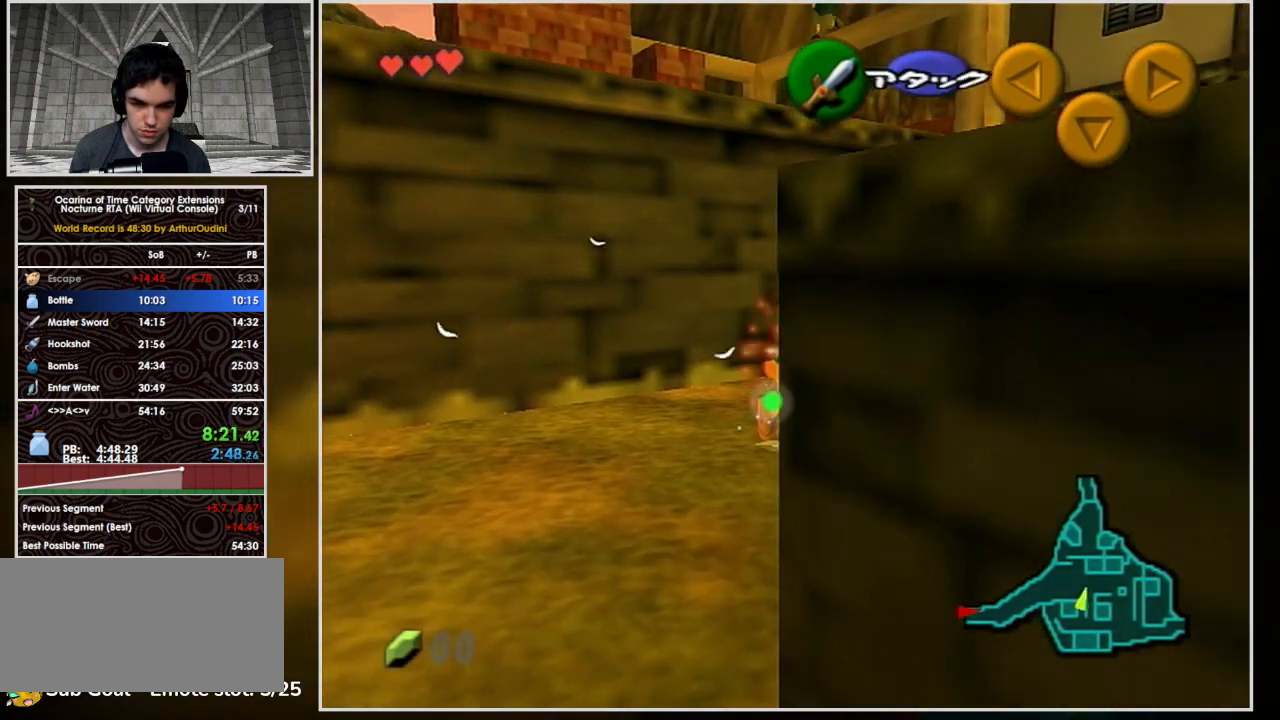
{"buttons": ["A"], "left_stick": "up-left", "events": [[67, "L1", "up"]]}
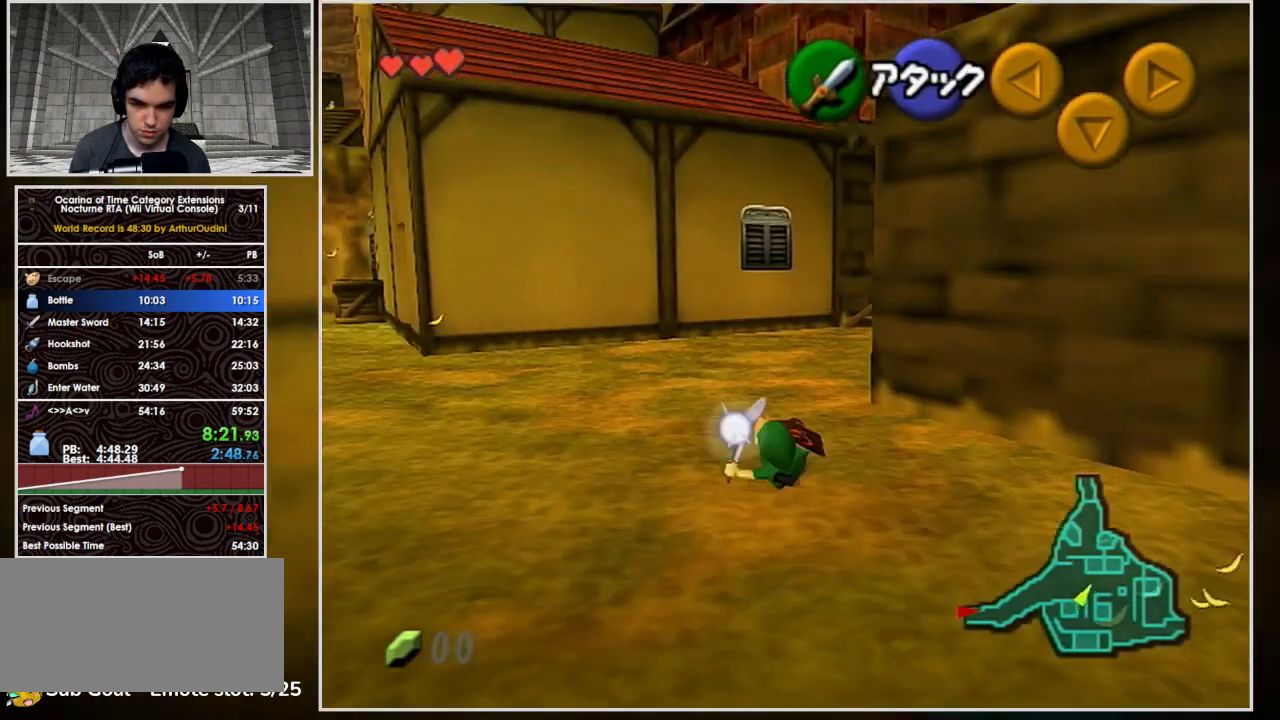
{"buttons": ["A"], "left_stick": "up-left", "events": [[33, "A", "up"], [167, "A", "down"]]}
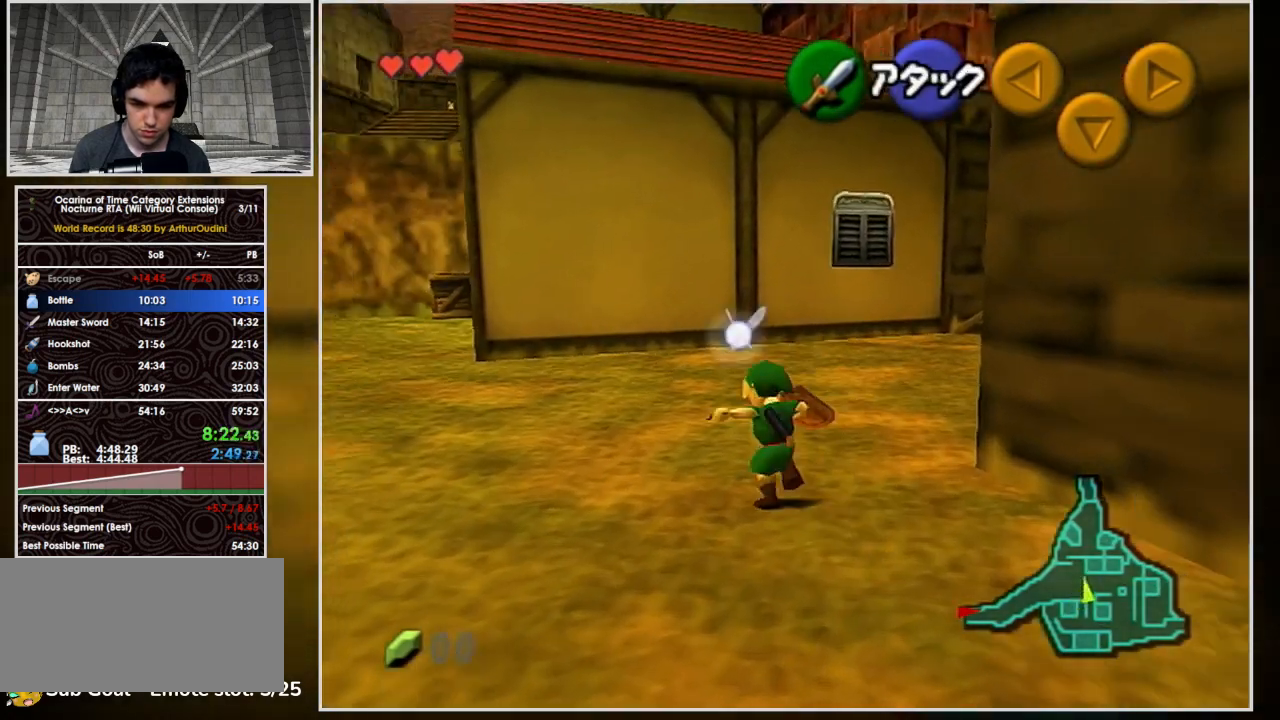
{"buttons": ["A"], "left_stick": "up-left", "events": [[367, "A", "up"], [500, "A", "down"]]}
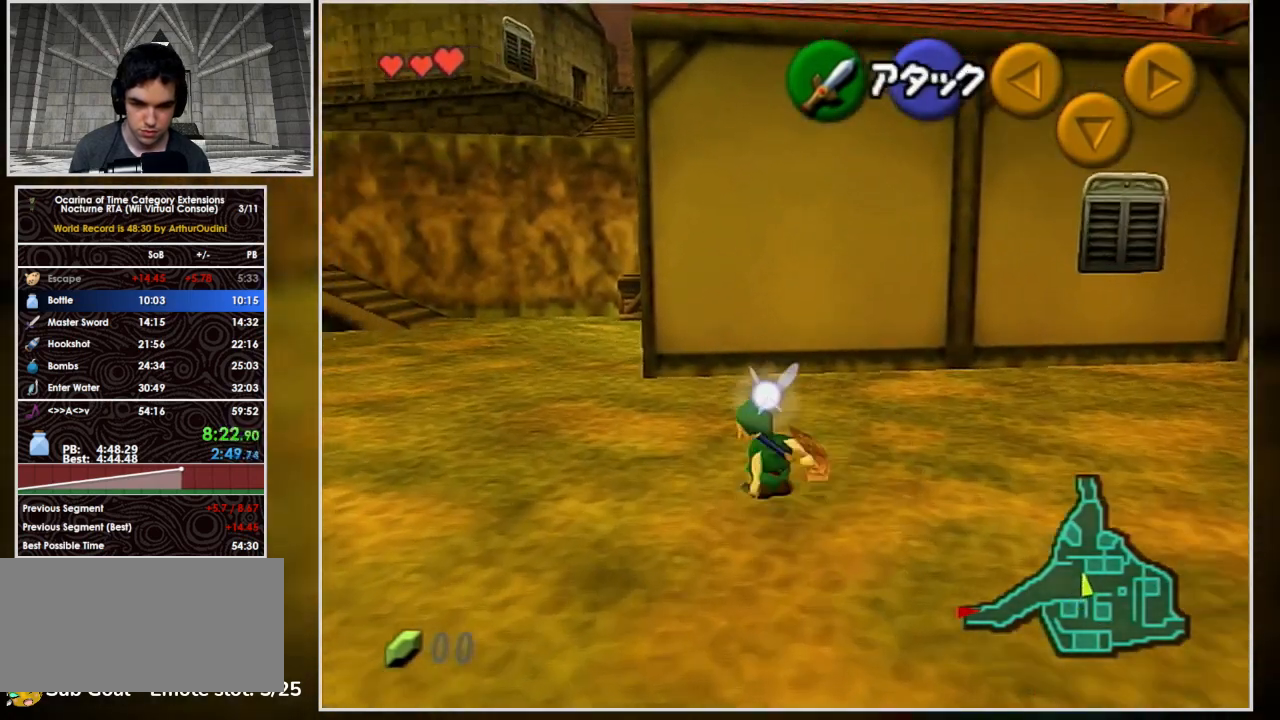
{"buttons": ["A"], "left_stick": "up", "events": [[367, "left_stick", "up"]]}
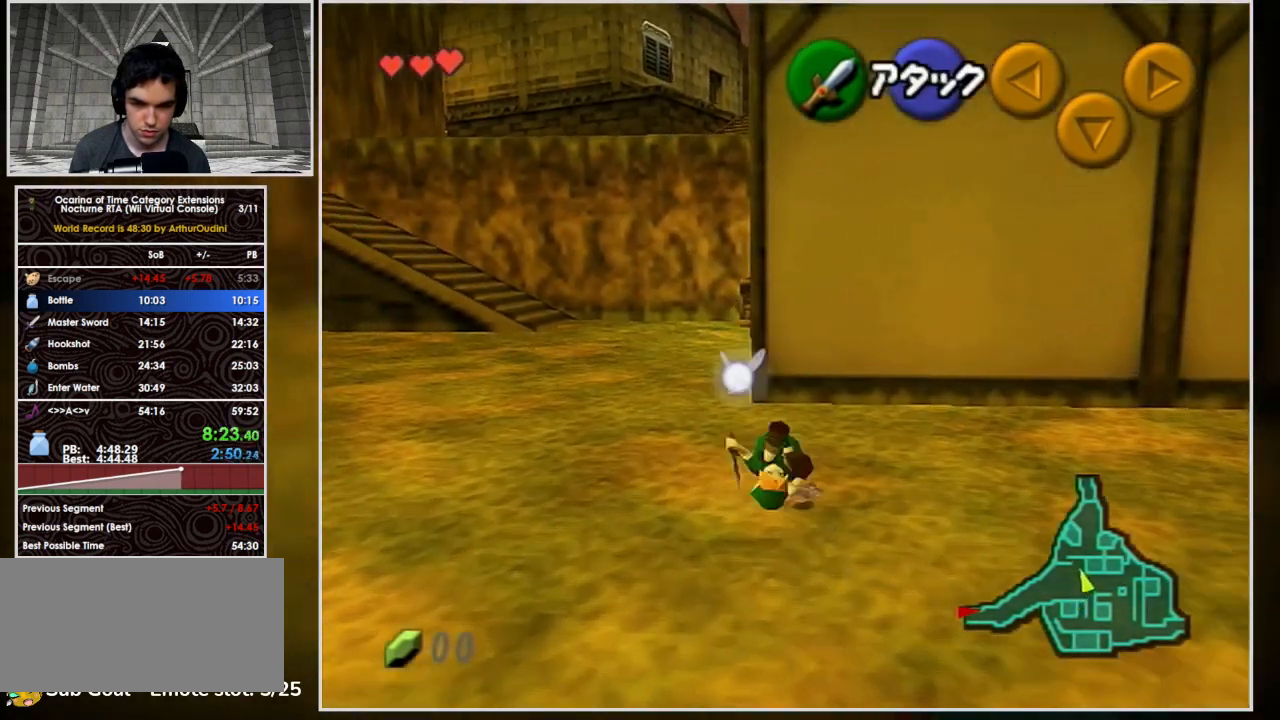
{"buttons": ["A"], "left_stick": "up", "events": [[133, "A", "up"], [233, "A", "down"]]}
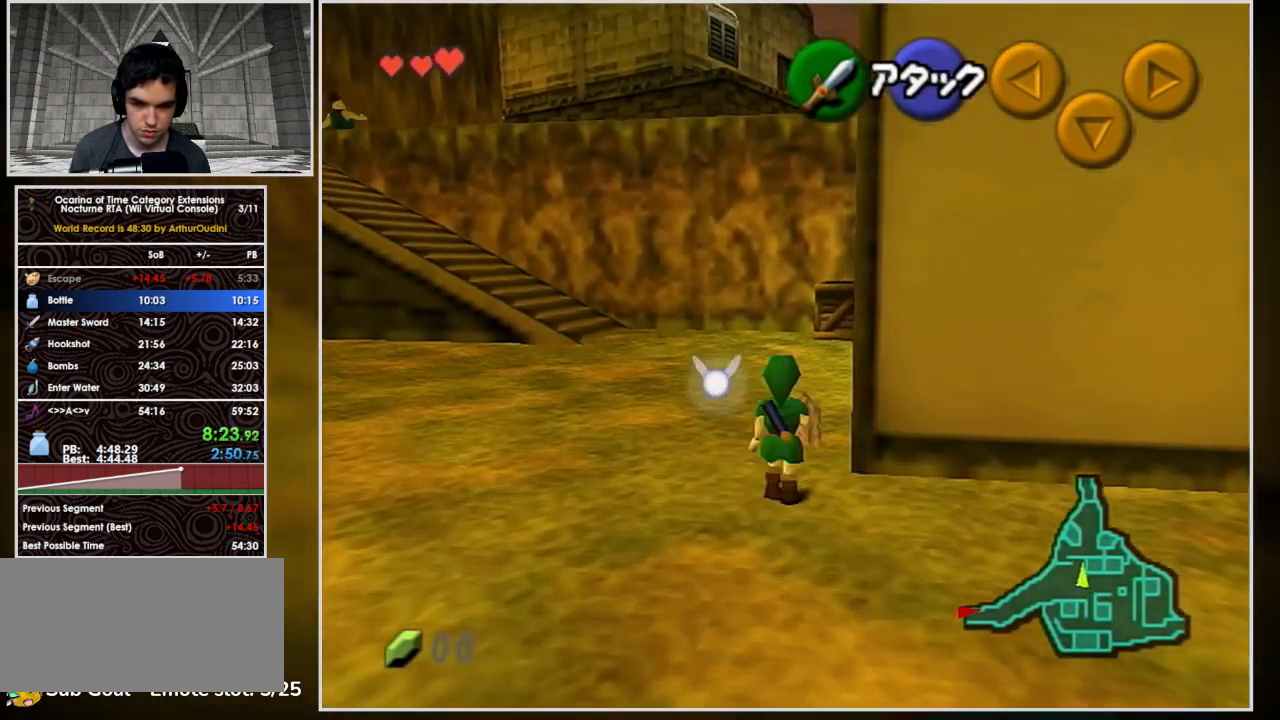
{"buttons": [], "left_stick": "up", "events": [[433, "A", "up"]]}
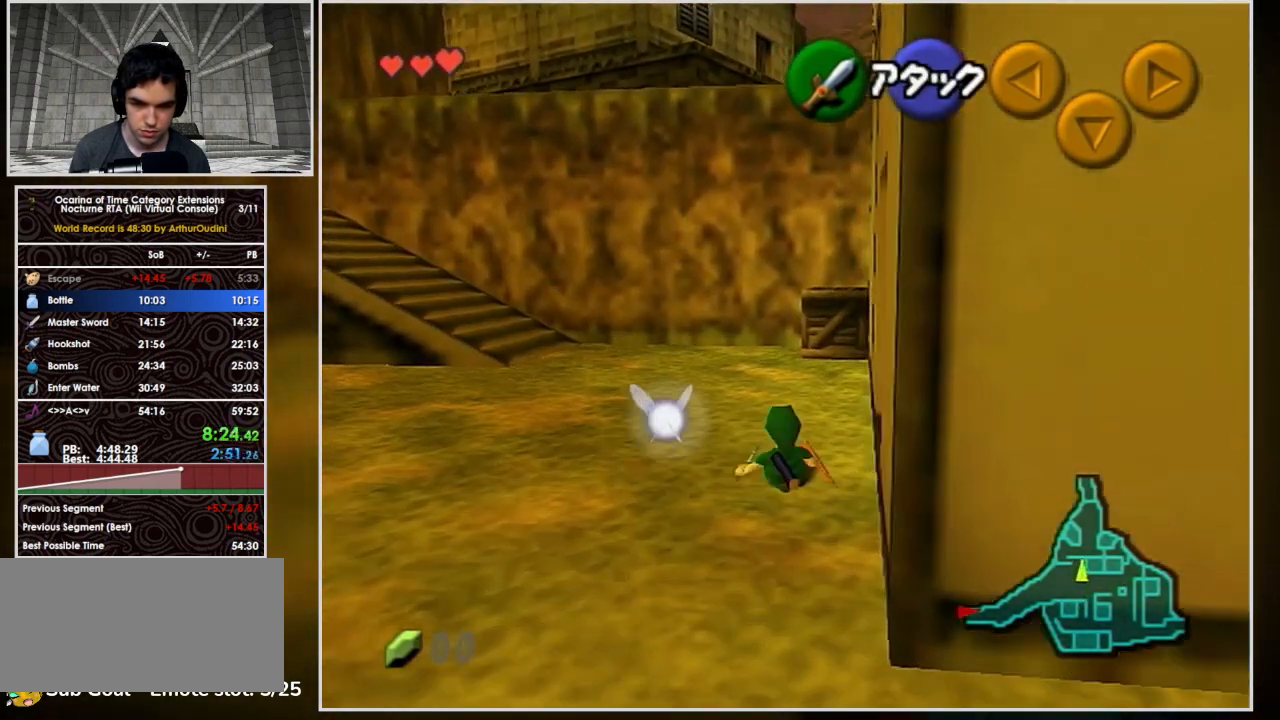
{"buttons": ["A"], "left_stick": "up", "events": [[33, "A", "down"]]}
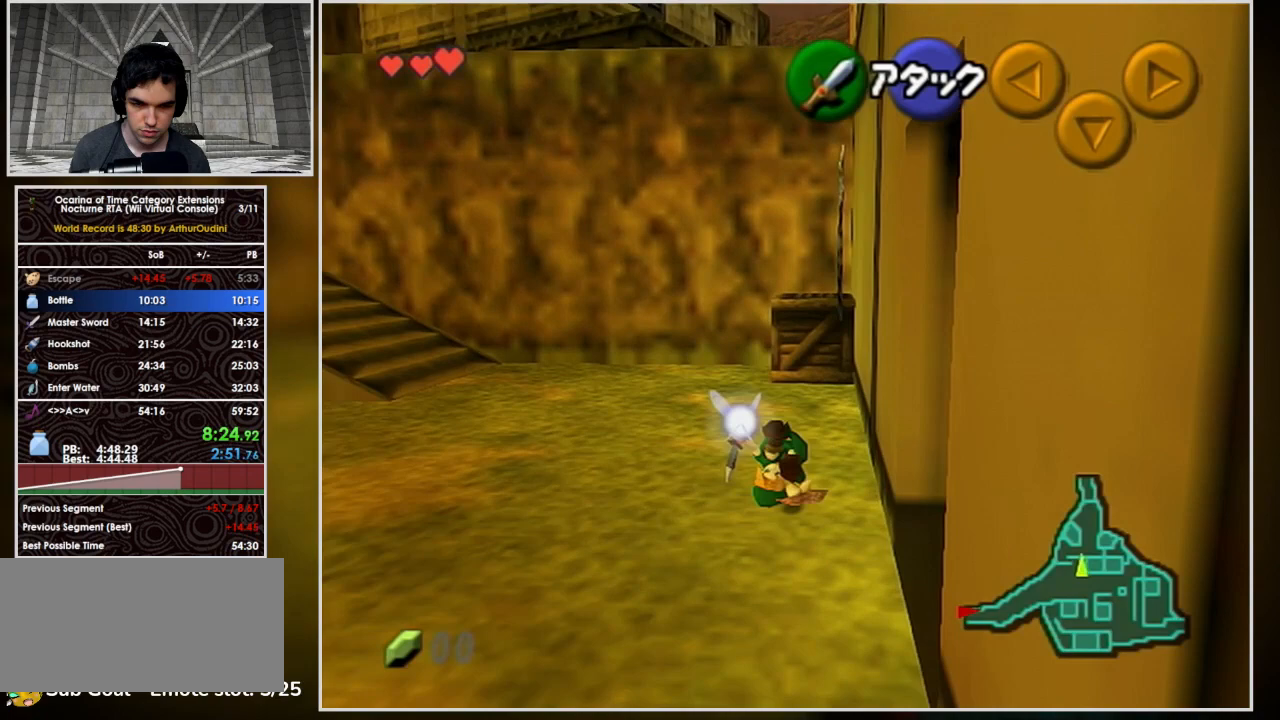
{"buttons": ["A"], "left_stick": "up", "events": [[200, "A", "up"], [267, "A", "down"], [367, "A", "up"], [400, "A", "down"]]}
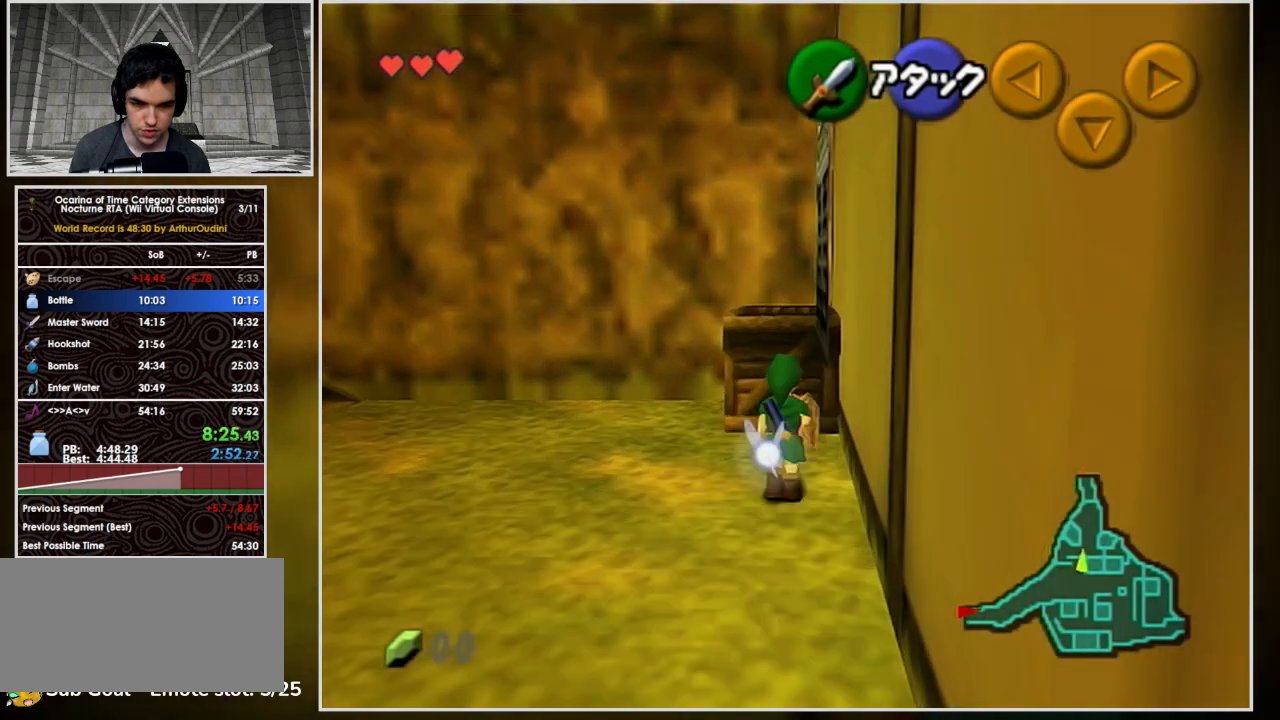
{"buttons": [], "left_stick": "up-left", "events": [[300, "A", "up"], [300, "left_stick", "center"], [500, "left_stick", "up-left"]]}
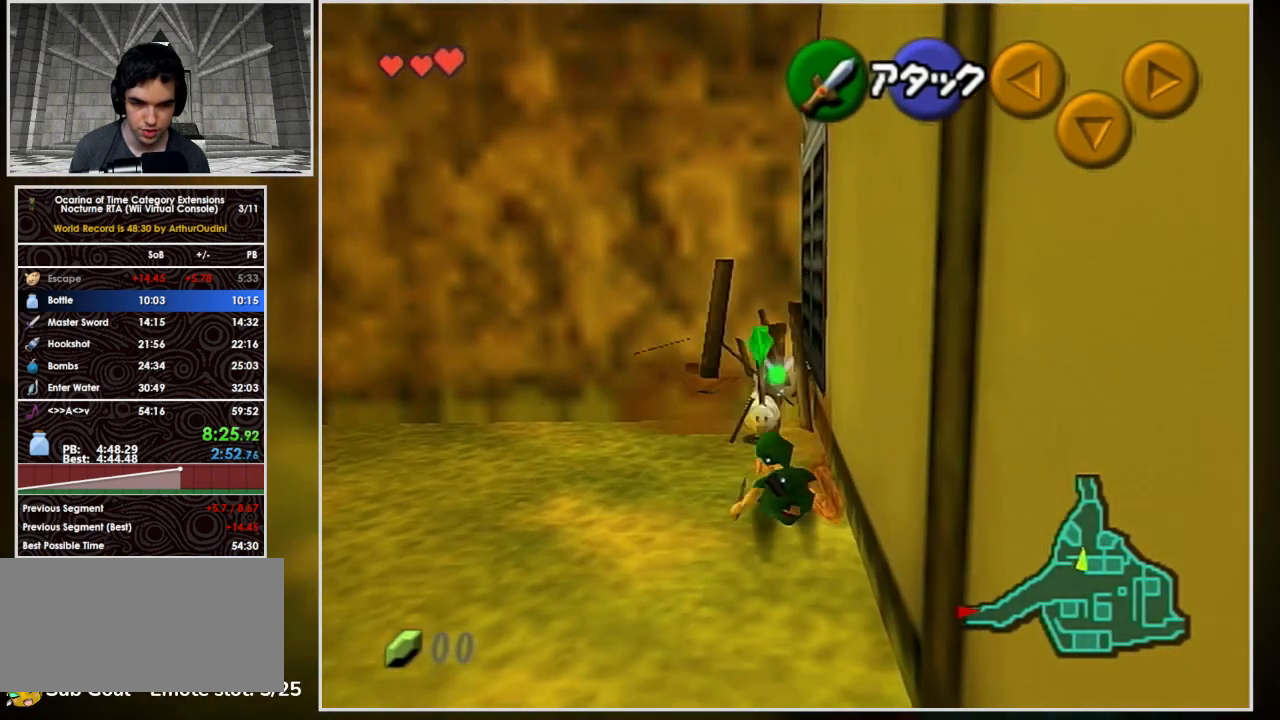
{"buttons": [], "left_stick": "up-left", "events": []}
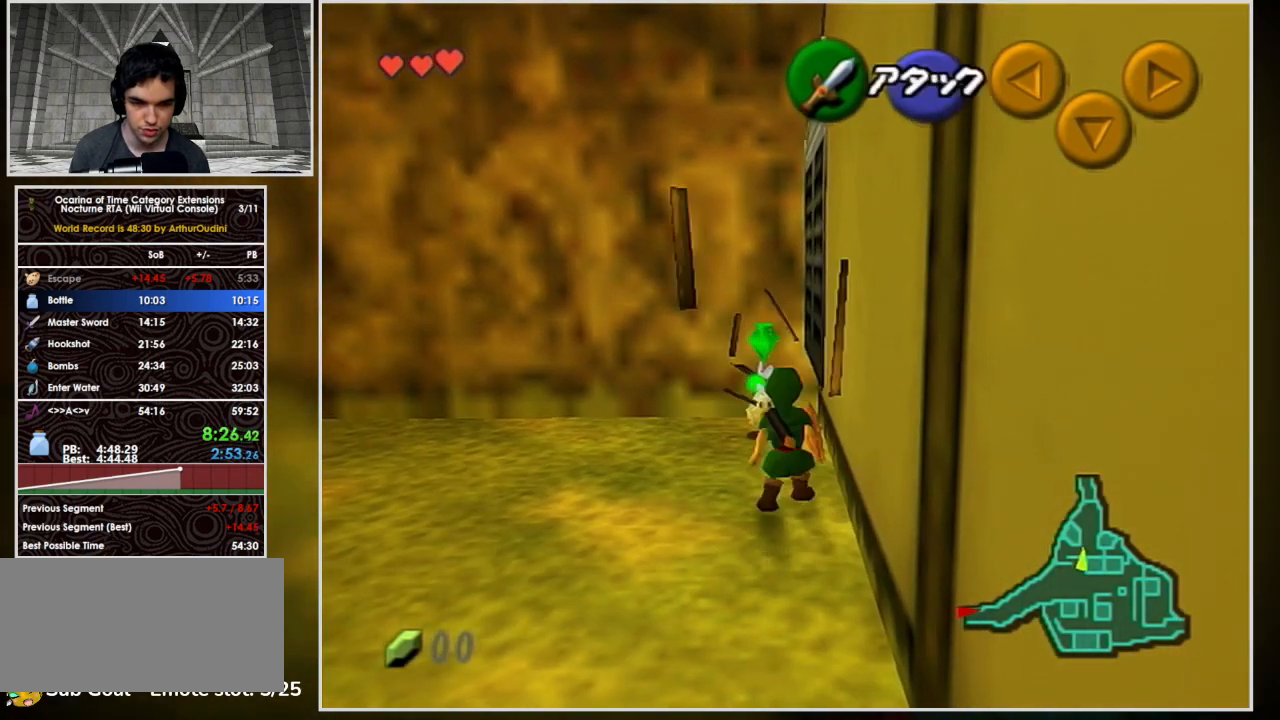
{"buttons": [], "left_stick": "up-right", "events": [[133, "left_stick", "up"], [367, "left_stick", "up-right"]]}
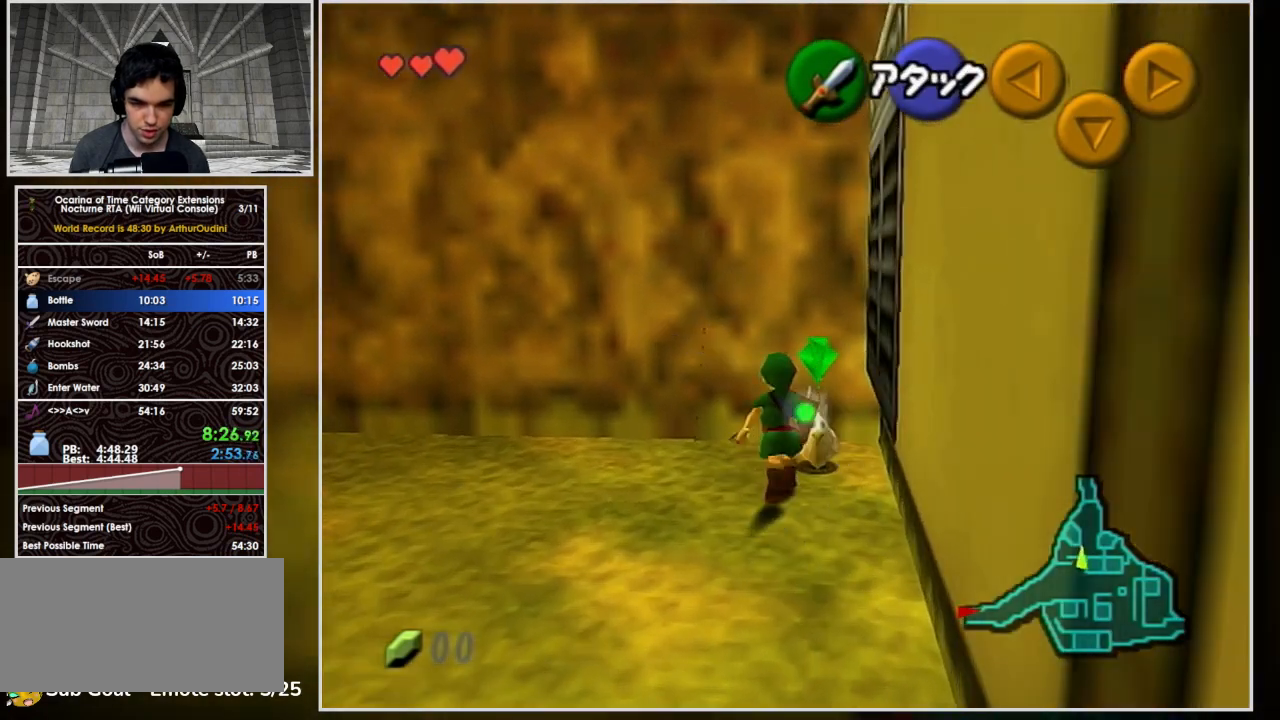
{"buttons": ["A", "L1"], "left_stick": "left", "events": [[33, "left_stick", "up"], [67, "L1", "down"], [200, "left_stick", "left"], [233, "A", "down"], [267, "A", "up"], [333, "A", "down"], [400, "A", "up"], [467, "A", "down"]]}
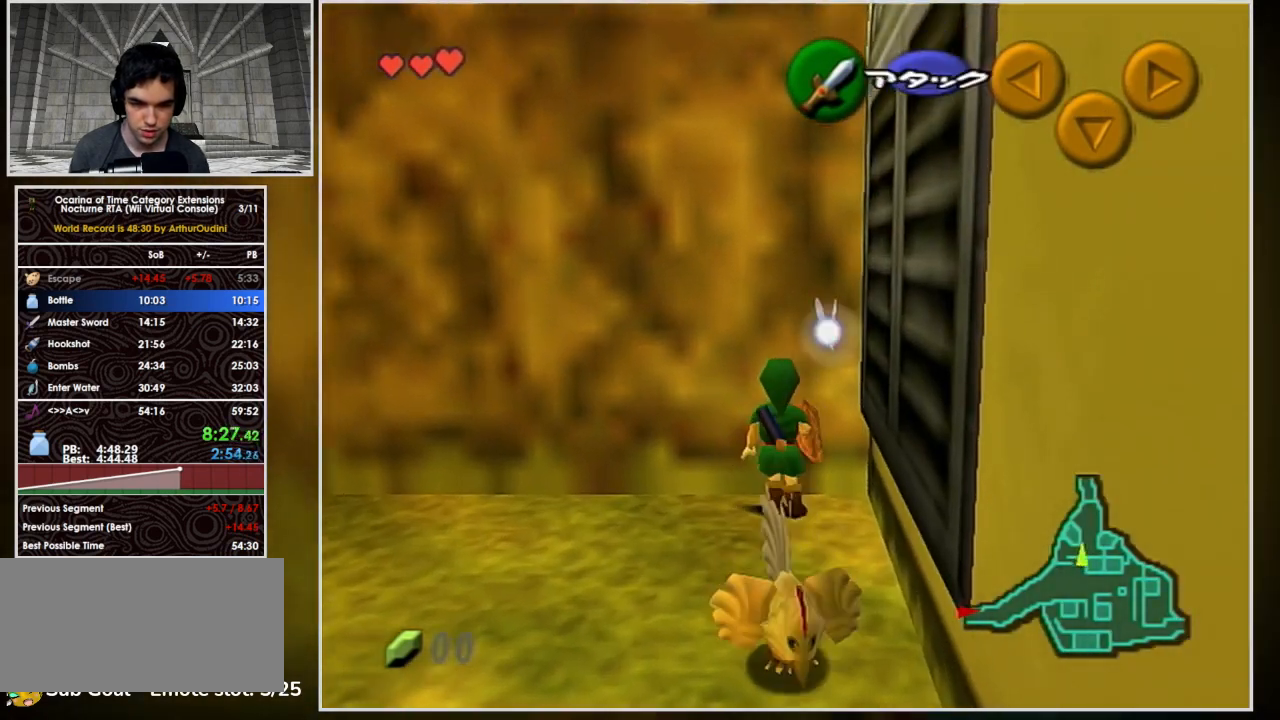
{"buttons": ["L1"], "left_stick": "left", "events": [[33, "A", "up"], [100, "A", "down"], [167, "A", "up"], [233, "A", "down"], [267, "A", "up"], [433, "A", "down"], [500, "A", "up"]]}
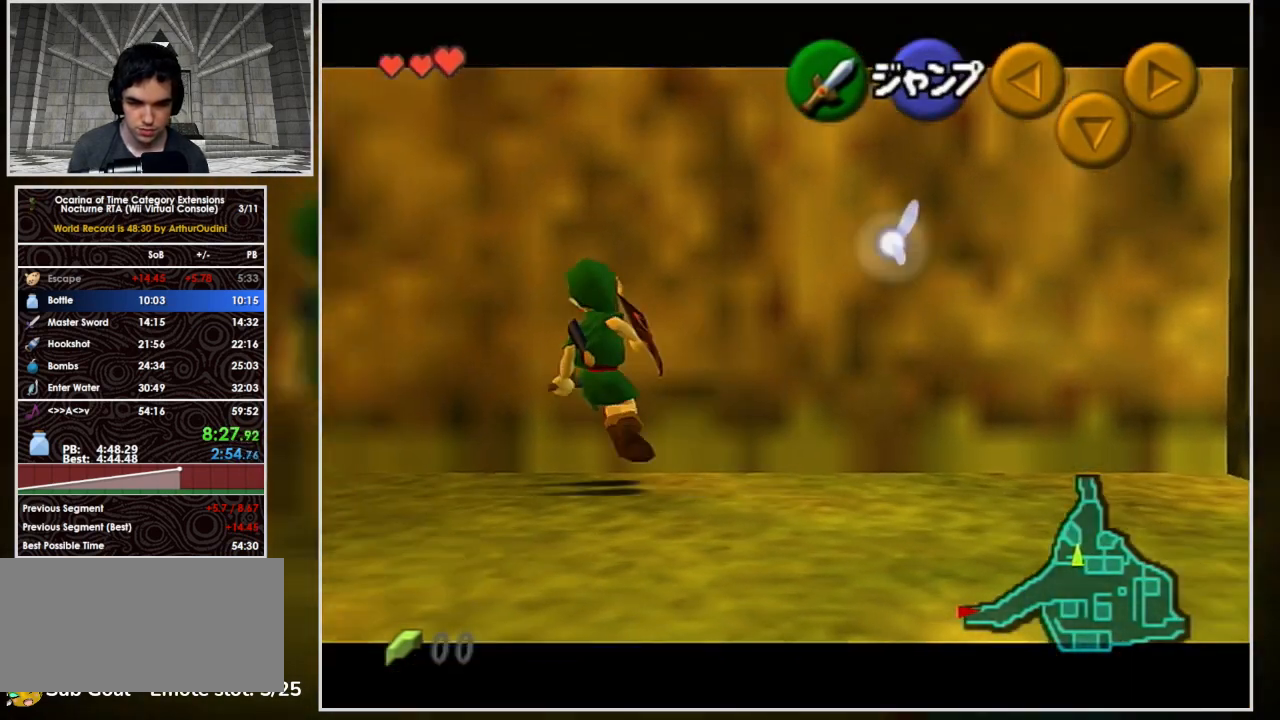
{"buttons": ["A", "L1"], "left_stick": "left", "events": [[67, "A", "down"], [133, "A", "up"], [167, "A", "down"], [233, "A", "up"], [267, "A", "down"], [333, "A", "up"], [400, "A", "down"], [467, "A", "up"], [500, "A", "down"]]}
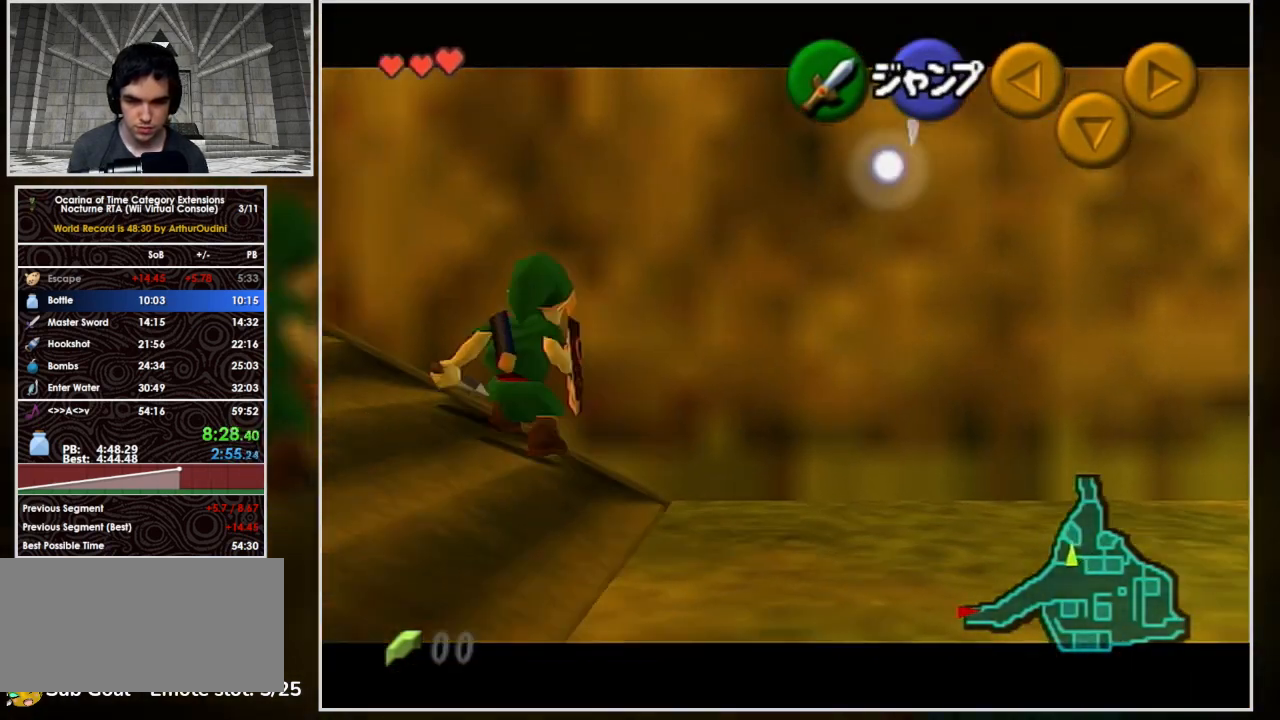
{"buttons": ["L1"], "left_stick": "left", "events": [[67, "A", "up"], [100, "A", "down"], [267, "A", "up"], [300, "A", "down"], [367, "A", "up"], [467, "A", "down"], [500, "A", "up"]]}
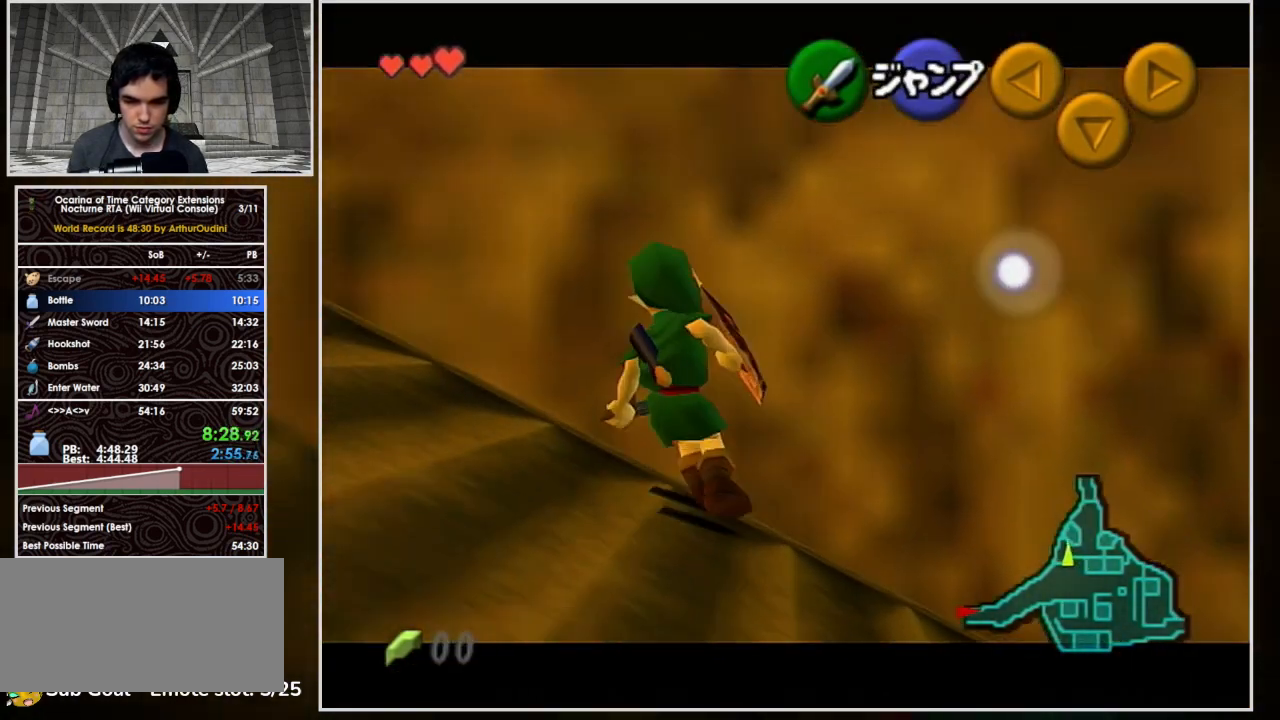
{"buttons": ["L1"], "left_stick": "left", "events": [[67, "A", "down"], [133, "A", "up"], [200, "A", "down"], [233, "A", "up"], [267, "A", "down"], [367, "A", "up"], [400, "A", "down"], [467, "A", "up"]]}
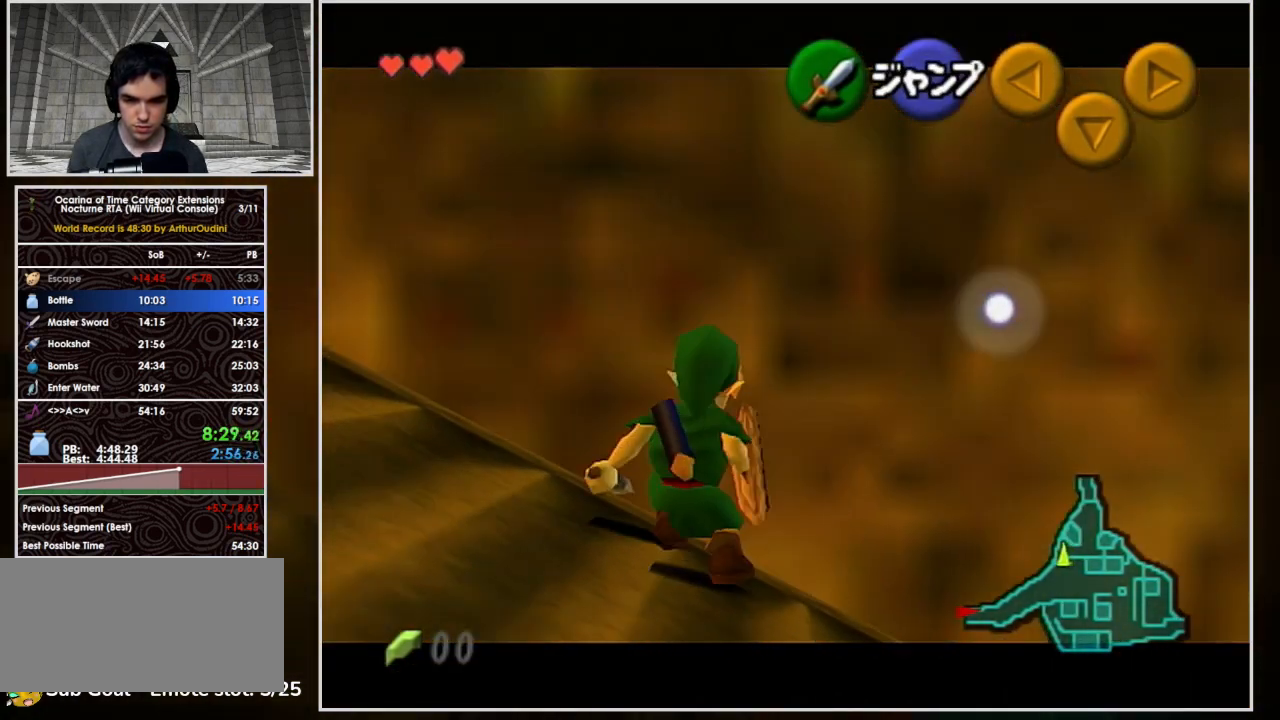
{"buttons": ["L1"], "left_stick": "left", "events": [[33, "A", "down"], [100, "A", "up"], [167, "A", "down"], [200, "A", "up"], [267, "A", "down"], [367, "A", "up"], [400, "A", "down"], [467, "A", "up"]]}
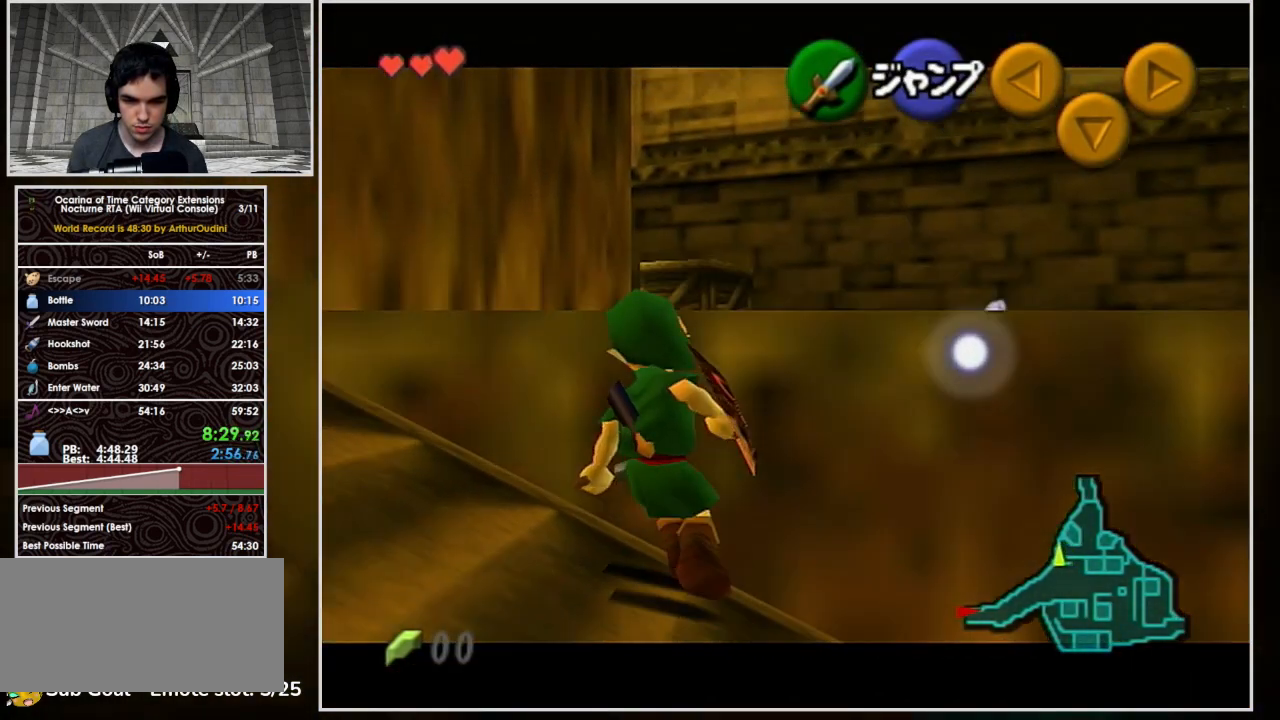
{"buttons": [], "left_stick": "up-right", "events": [[33, "A", "down"], [133, "A", "up"], [167, "L1", "up"], [167, "left_stick", "up-right"]]}
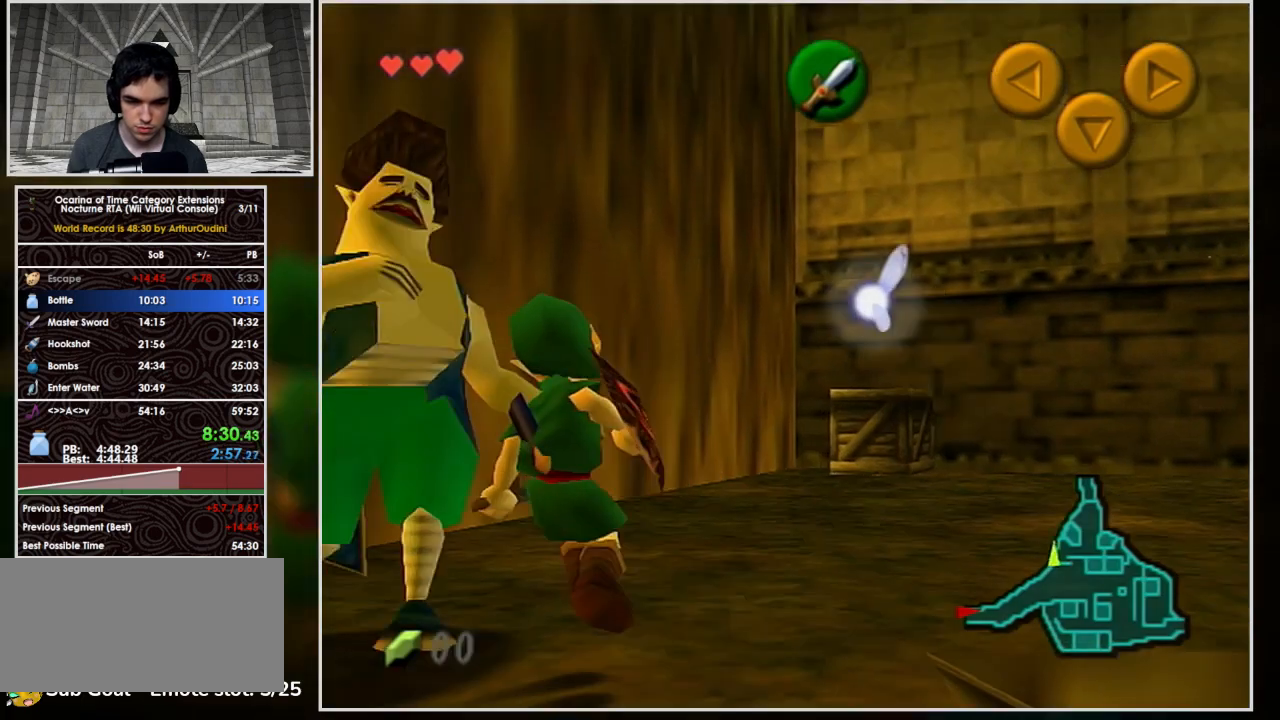
{"buttons": [], "left_stick": "up", "events": [[433, "left_stick", "up"]]}
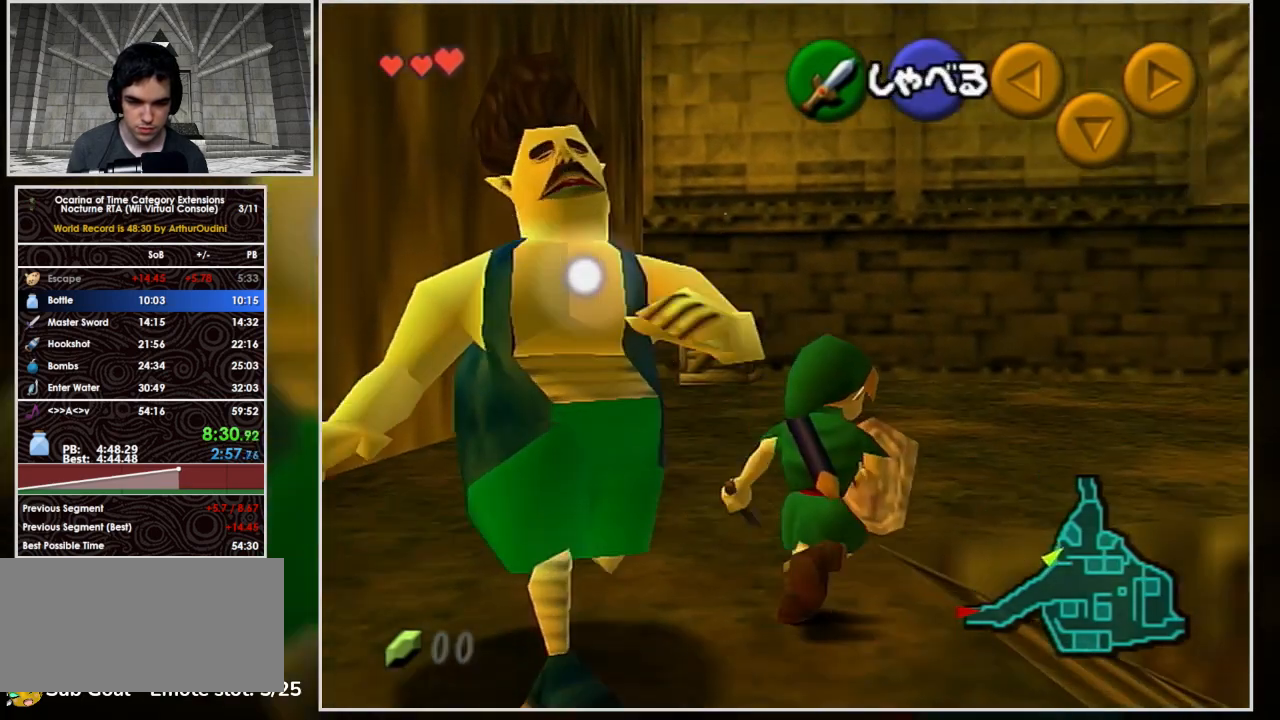
{"buttons": ["A"], "left_stick": "up-right", "events": [[167, "left_stick", "up-right"], [400, "A", "down"]]}
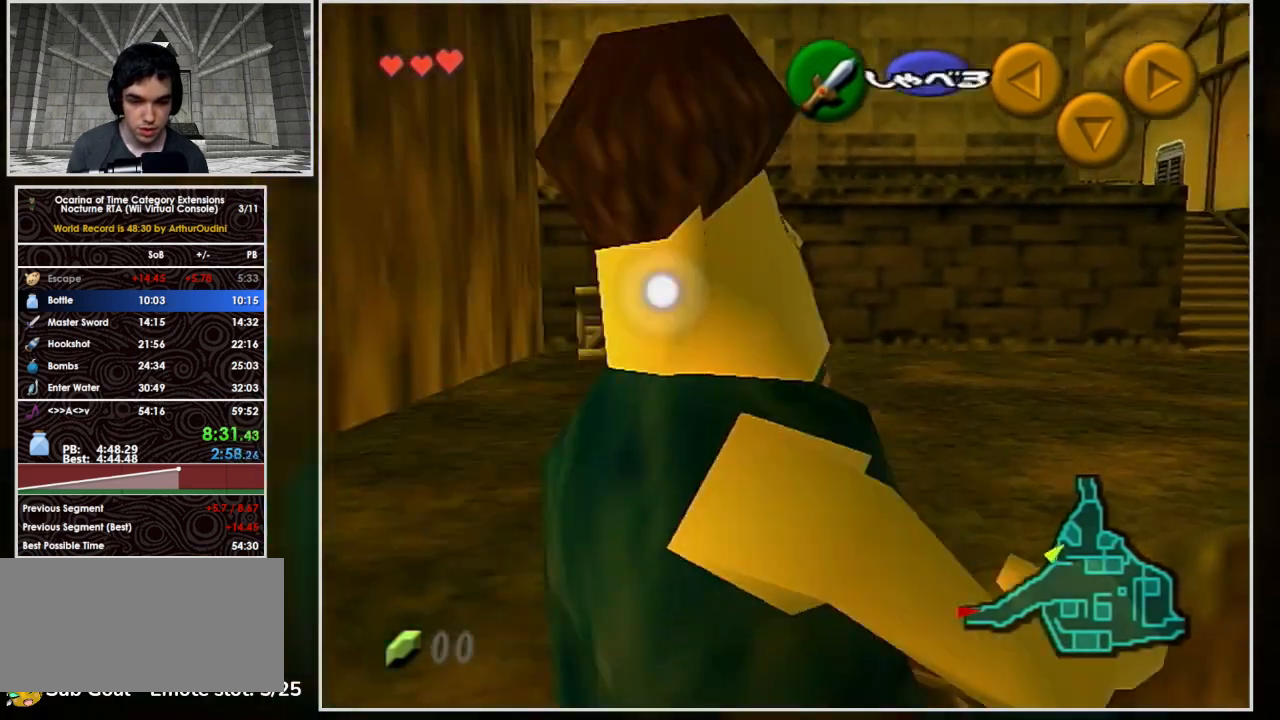
{"buttons": ["A"], "left_stick": "up-right", "events": []}
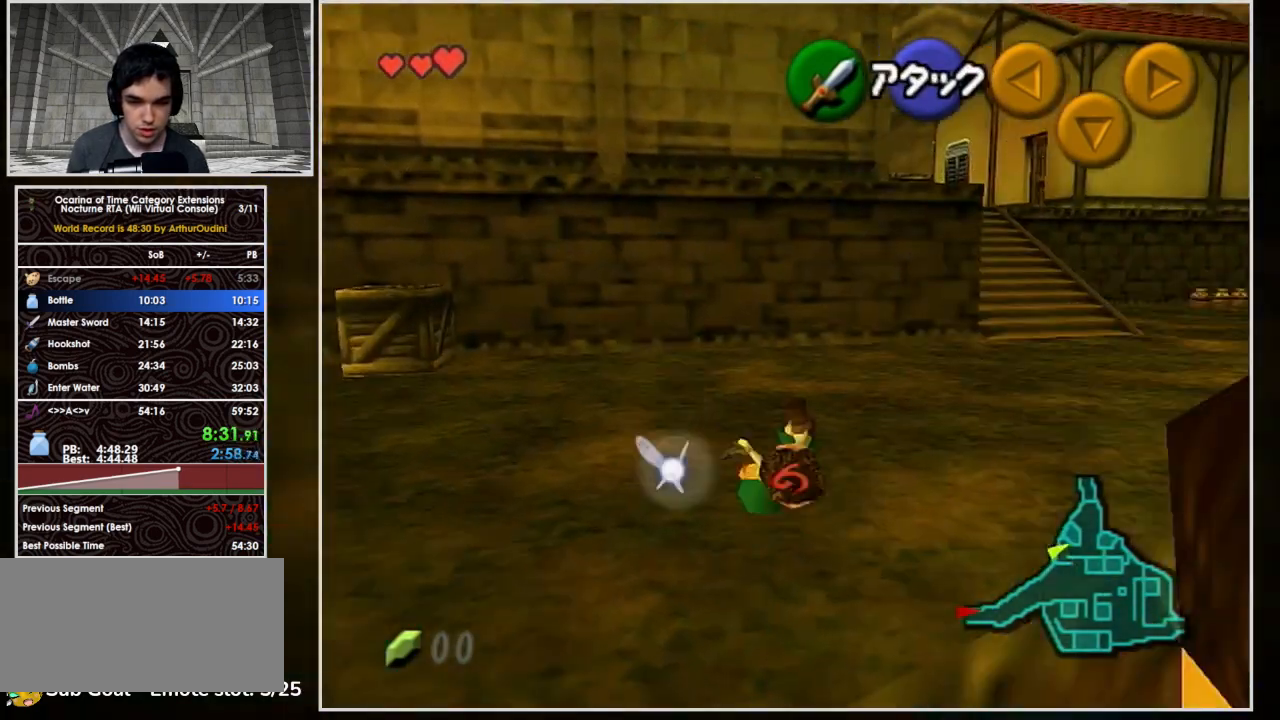
{"buttons": ["A"], "left_stick": "up-right", "events": [[100, "A", "up"], [200, "A", "down"]]}
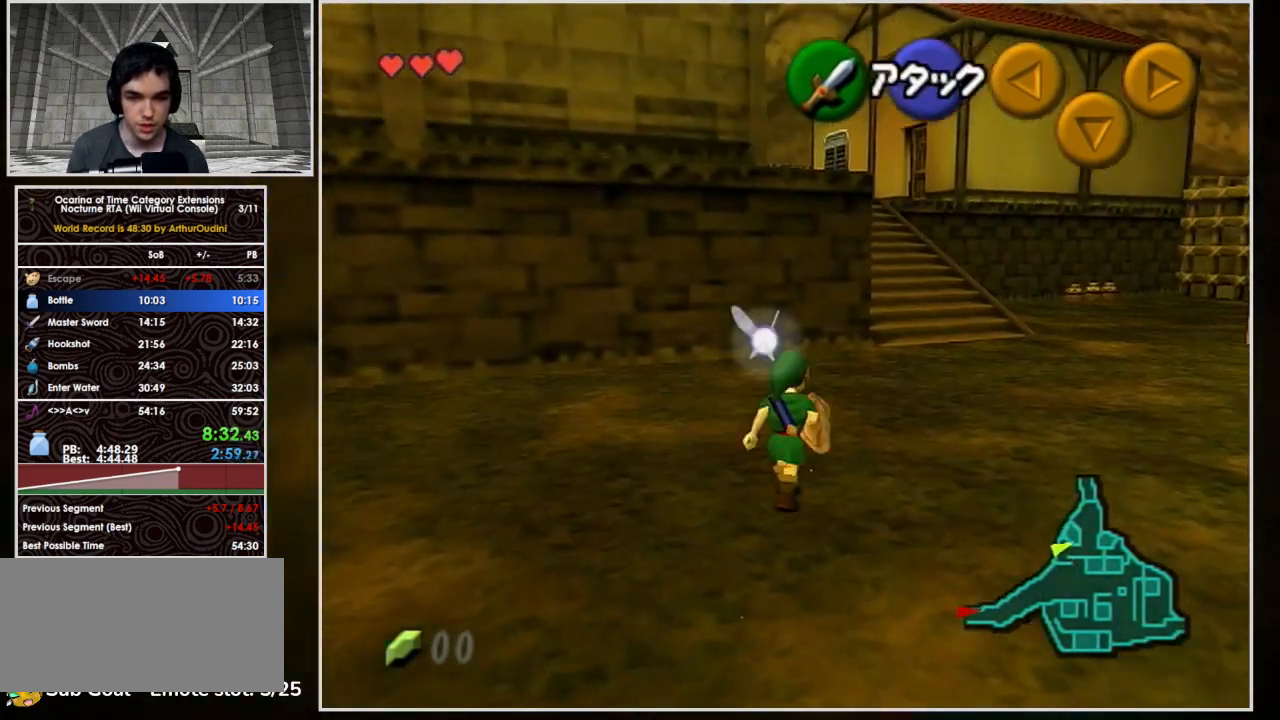
{"buttons": ["A"], "left_stick": "up", "events": [[333, "left_stick", "up"], [367, "A", "up"], [500, "A", "down"]]}
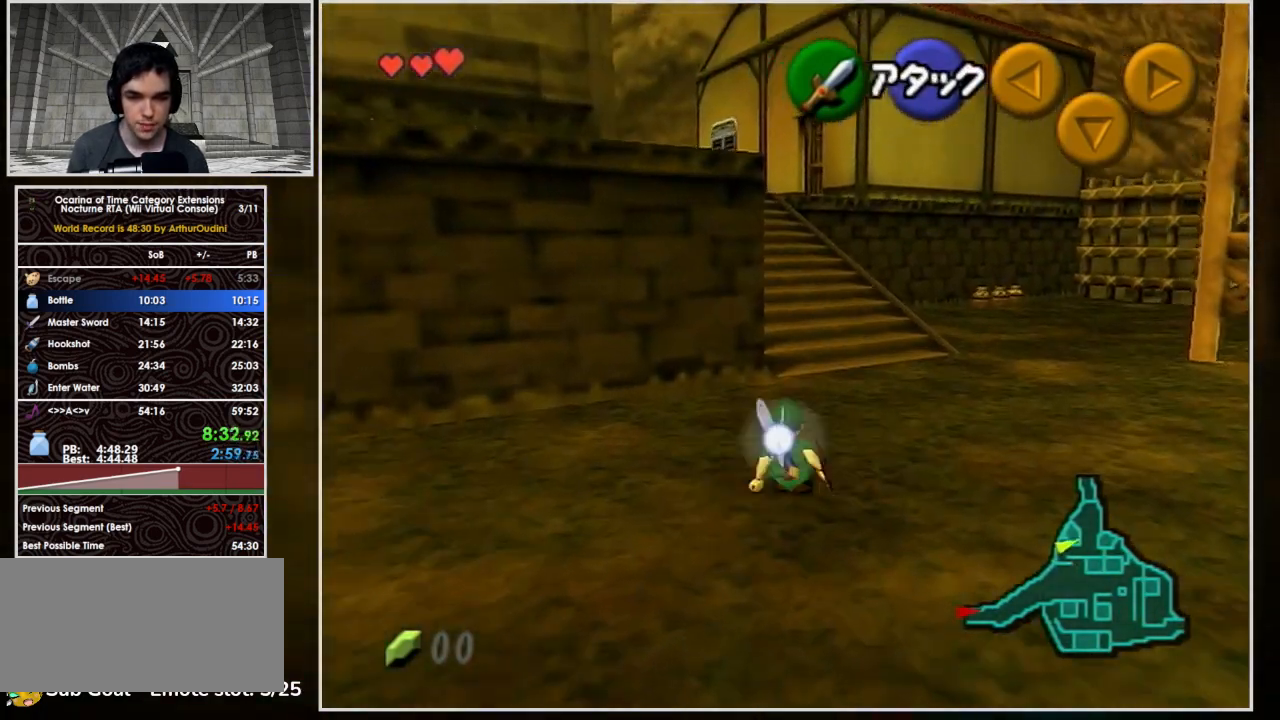
{"buttons": ["A"], "left_stick": "up", "events": []}
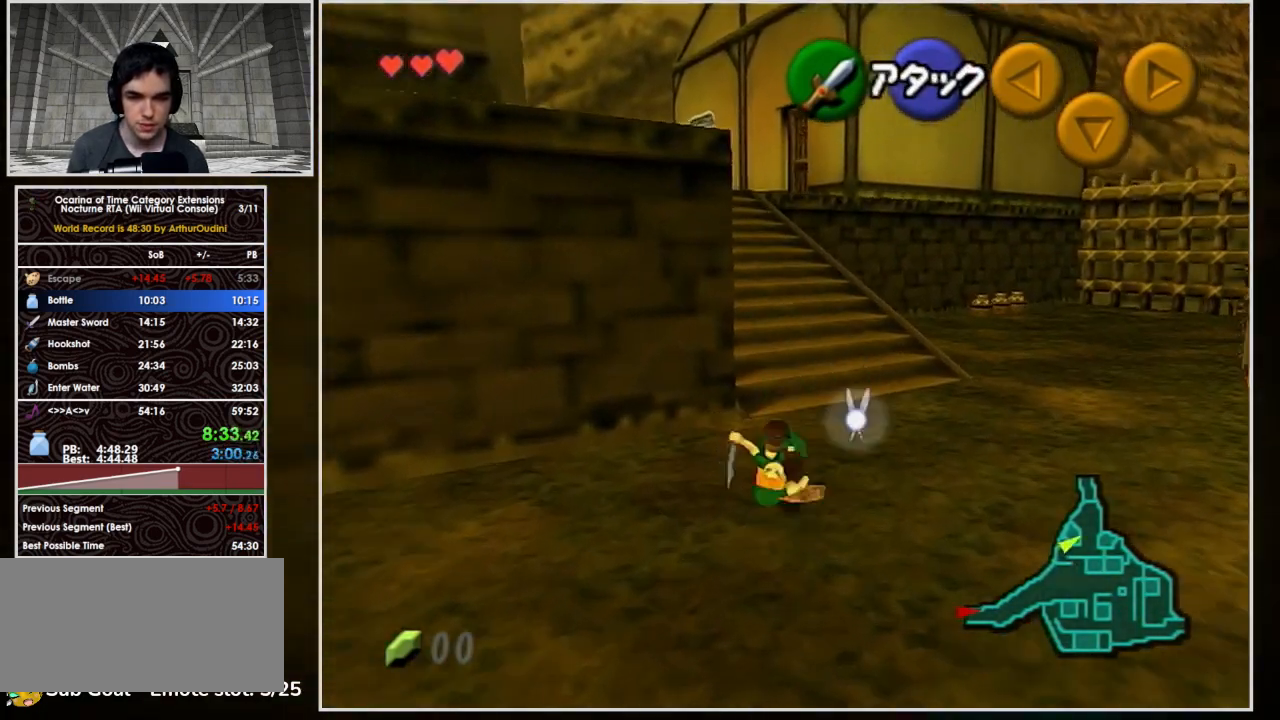
{"buttons": ["A"], "left_stick": "up", "events": [[267, "A", "up"], [367, "A", "down"]]}
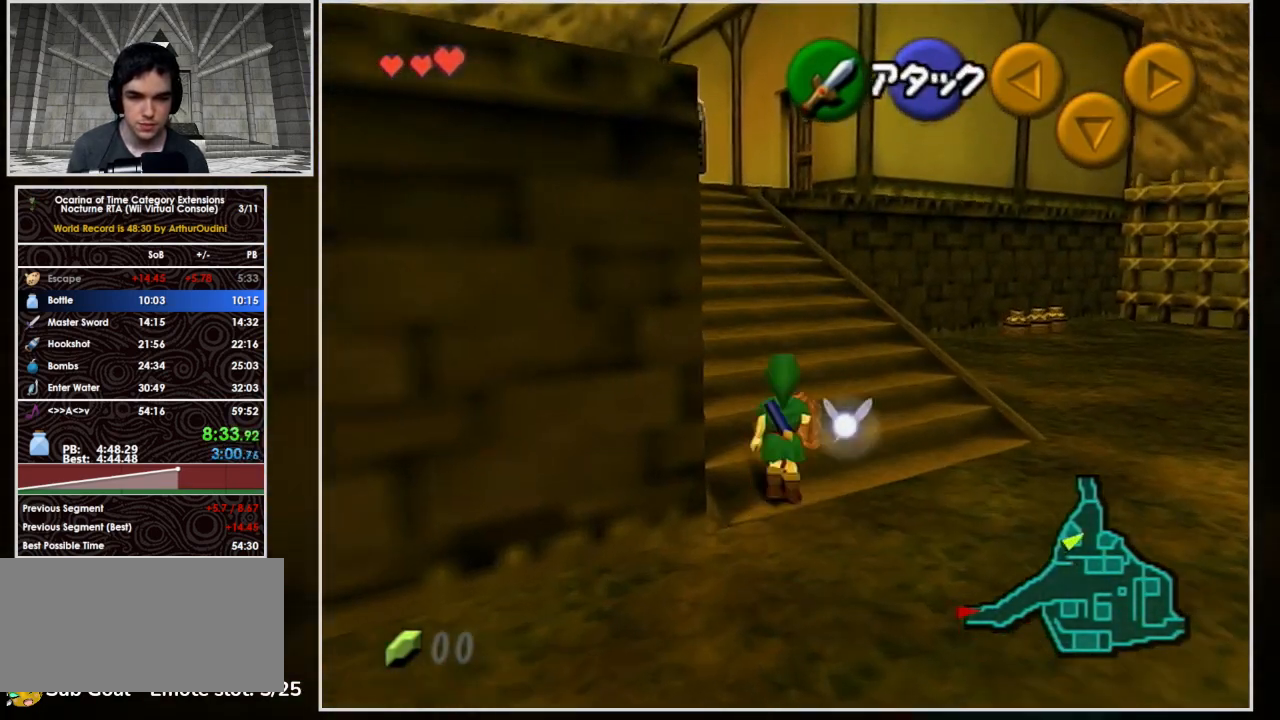
{"buttons": ["A"], "left_stick": "up-left", "events": [[467, "left_stick", "up-left"]]}
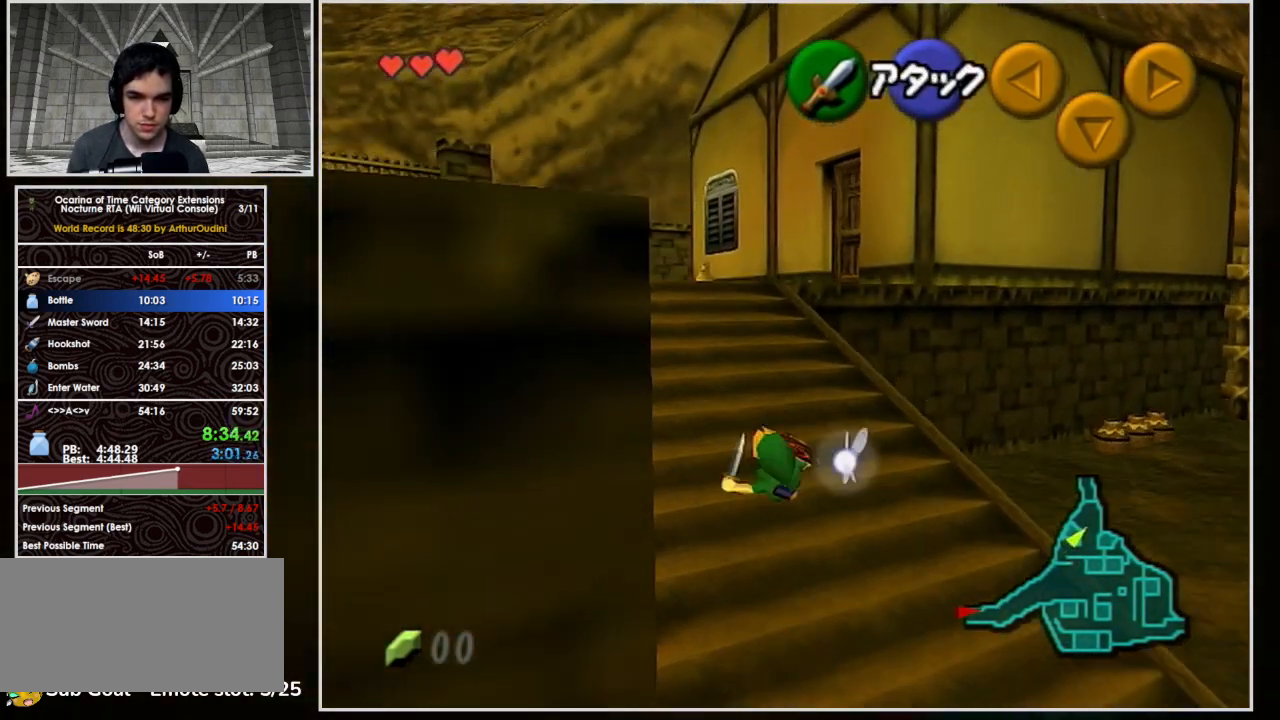
{"buttons": ["A"], "left_stick": "up", "events": [[67, "A", "up"], [167, "left_stick", "up"], [200, "A", "down"]]}
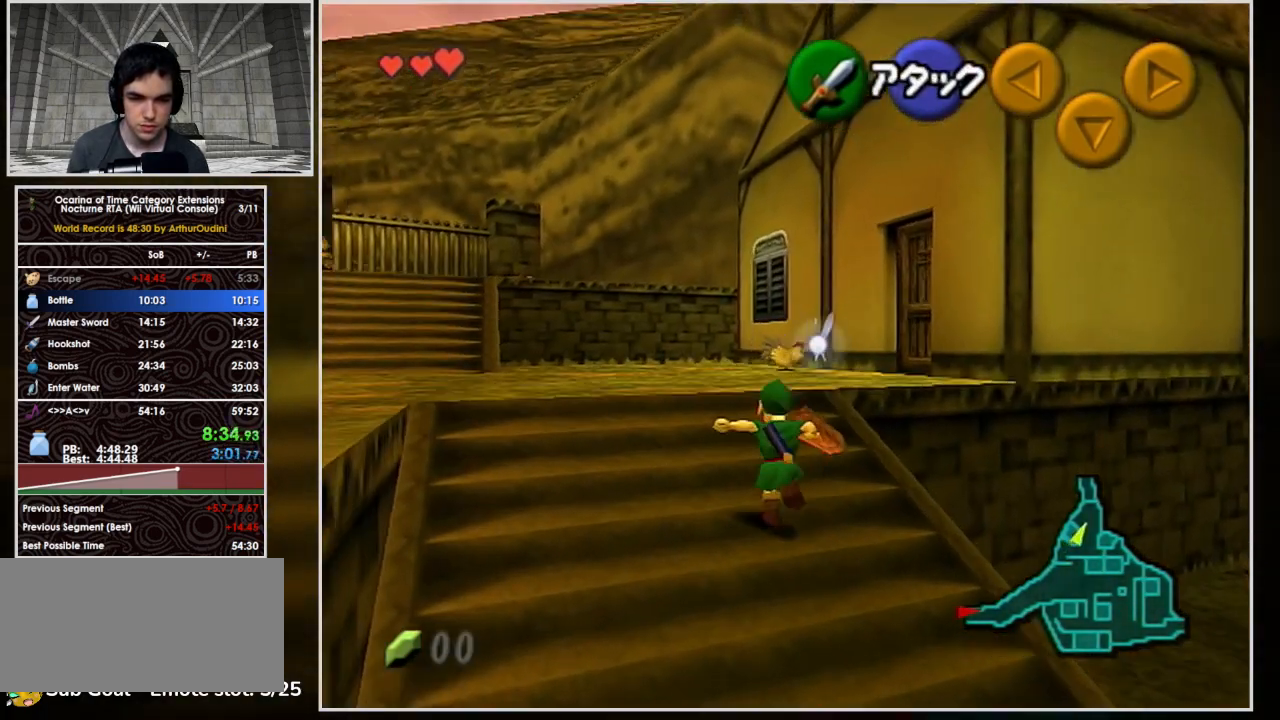
{"buttons": ["A"], "left_stick": "up-right", "events": [[367, "A", "up"], [367, "left_stick", "up-right"], [467, "A", "down"]]}